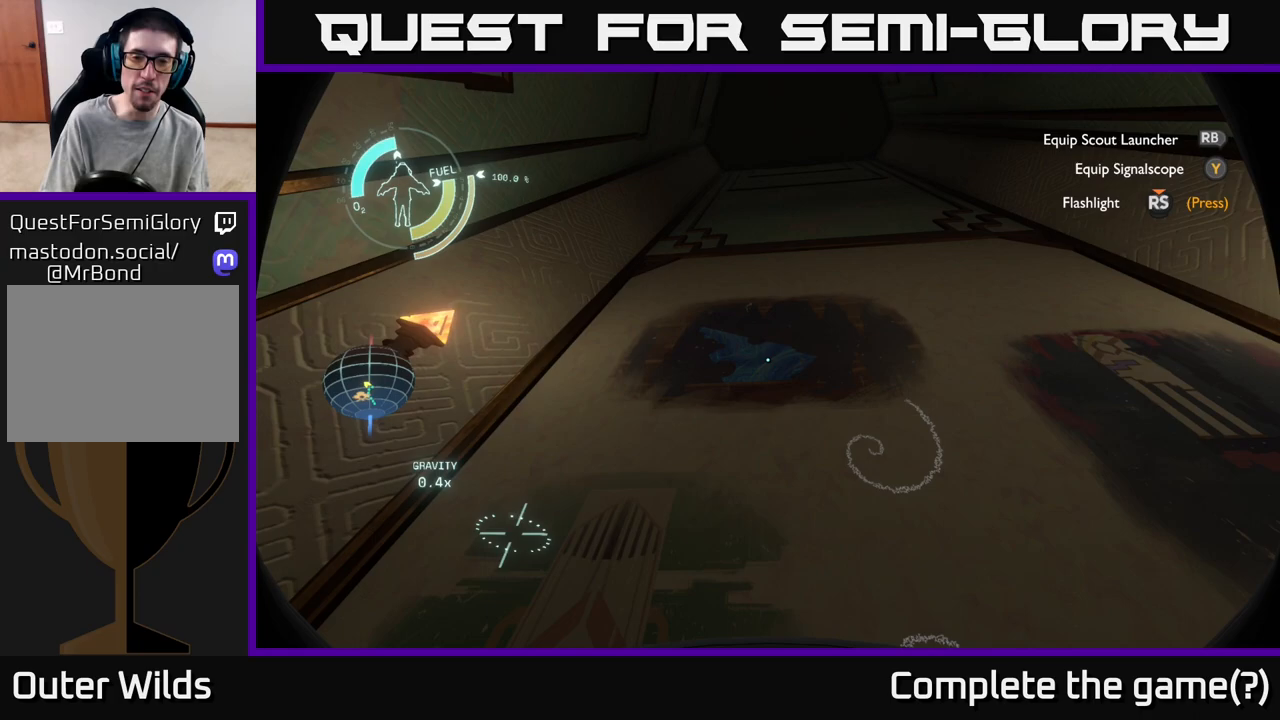
Gameplay with a controller (Xbox layout); each line is a JSON object with the inputs held at the frame after it. "events" lists button and stick changes between this image and that frame as [ms after this image, input, new state], when the widget could be followed in between.
{"buttons": [], "left_stick": "center", "right_stick": "right", "events": [[200, "right_stick", "right"]]}
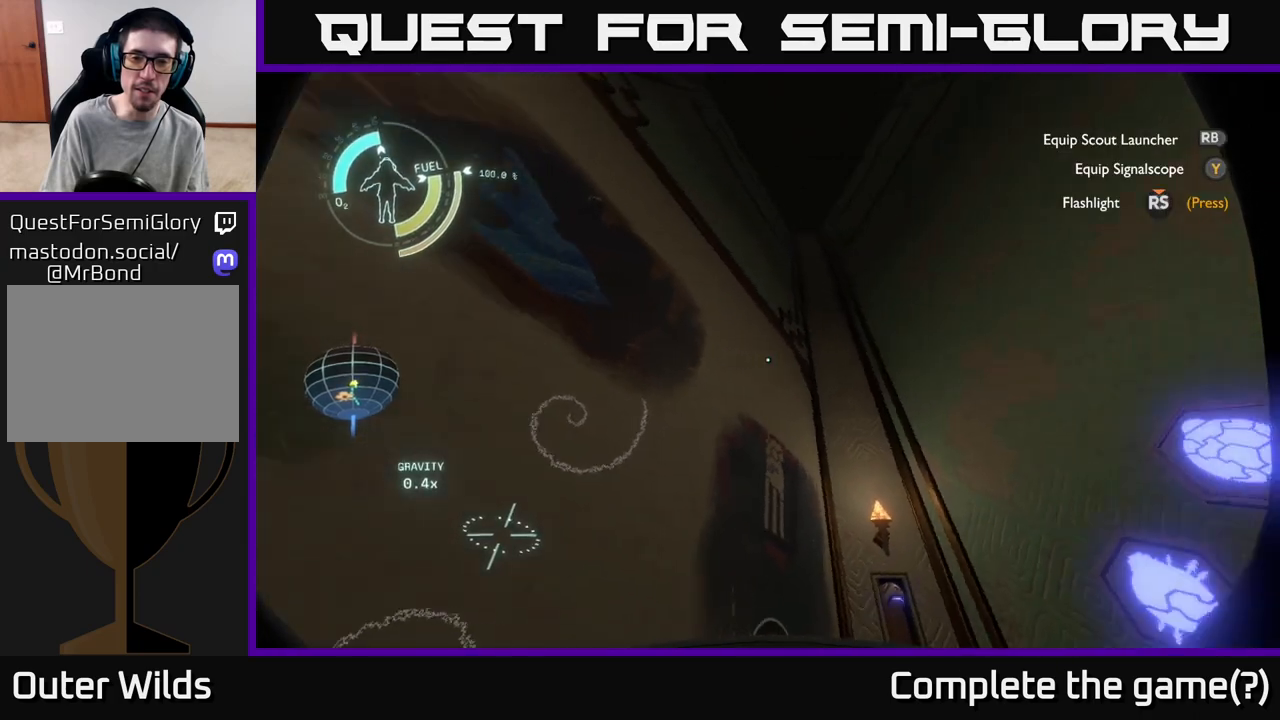
{"buttons": [], "left_stick": "center", "right_stick": "center", "events": [[50, "right_stick", "down-right"], [183, "right_stick", "down"], [483, "right_stick", "center"]]}
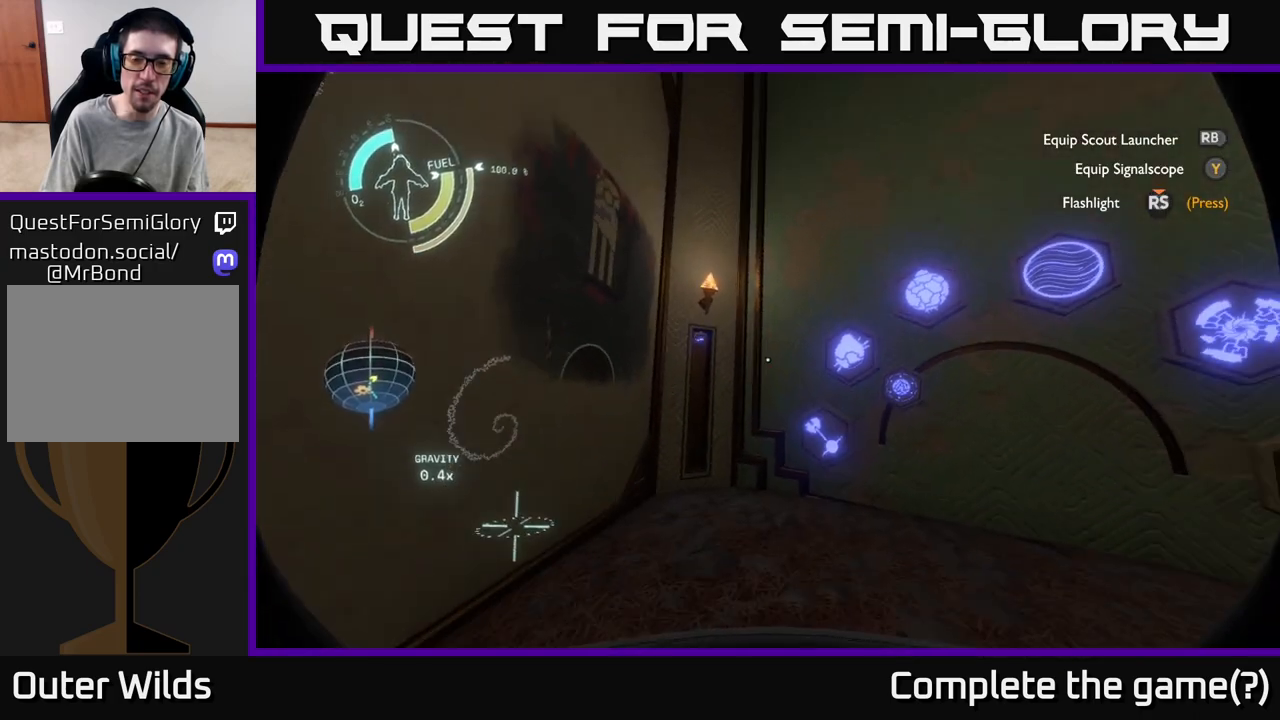
{"buttons": [], "left_stick": "center", "right_stick": "right", "events": [[417, "right_stick", "right"]]}
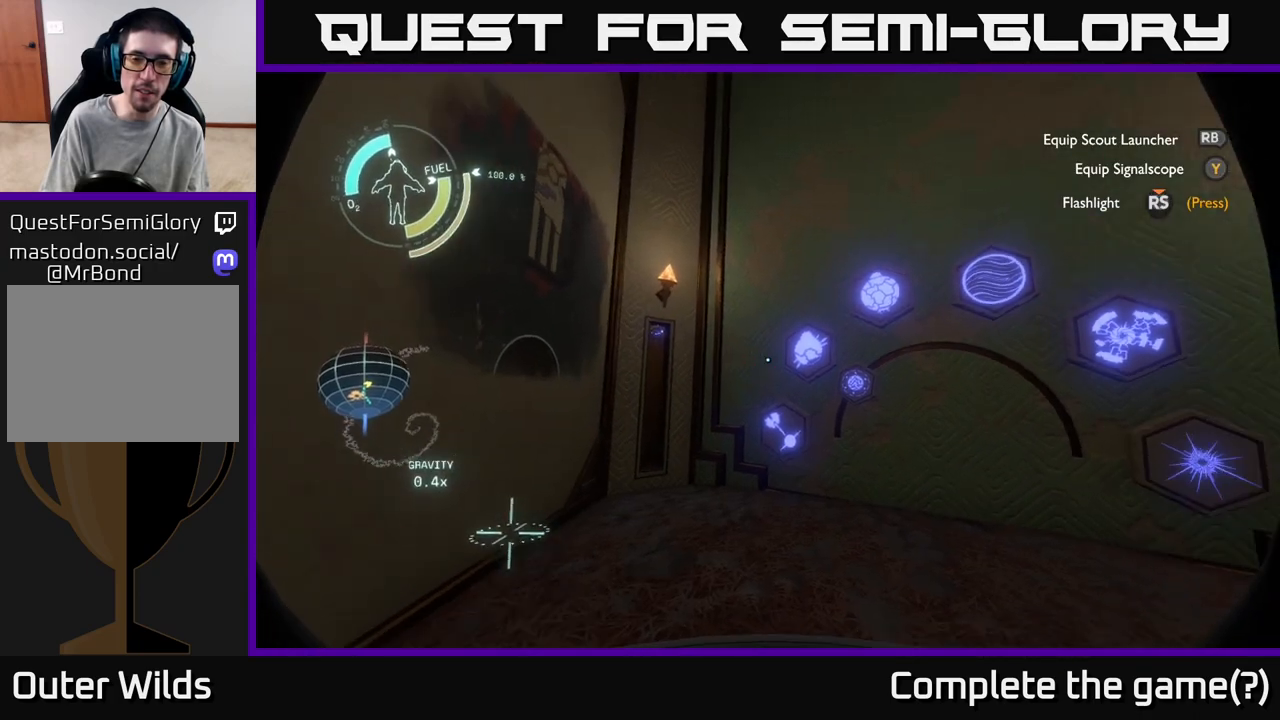
{"buttons": [], "left_stick": "up", "right_stick": "center", "events": [[17, "right_stick", "down-right"], [167, "left_stick", "up"], [167, "right_stick", "center"]]}
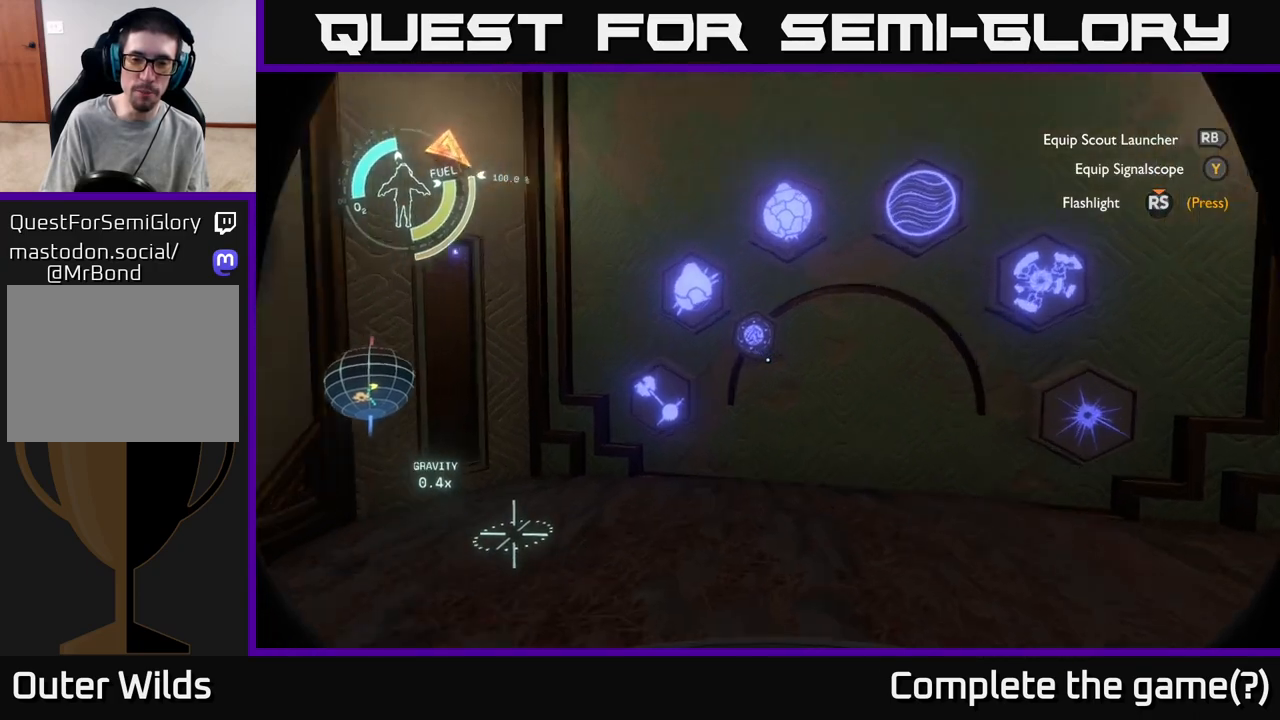
{"buttons": [], "left_stick": "up", "right_stick": "center", "events": [[150, "right_stick", "up"], [300, "right_stick", "center"]]}
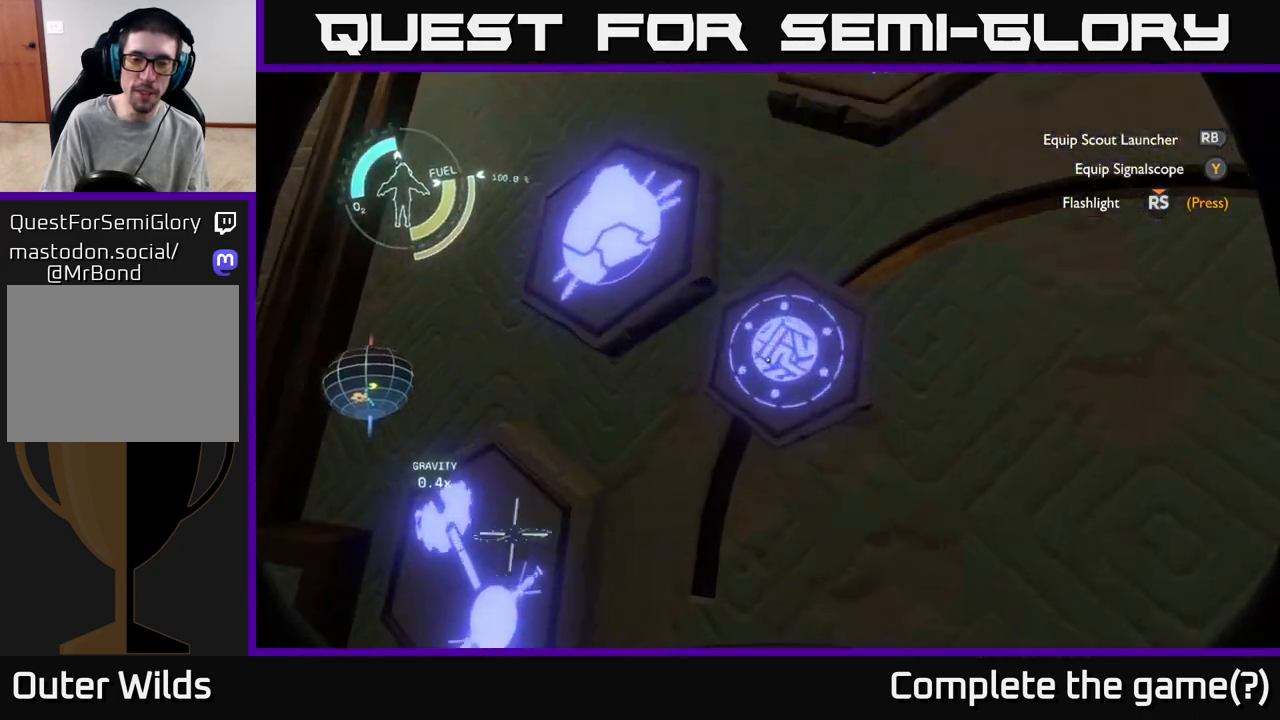
{"buttons": [], "left_stick": "center", "right_stick": "center", "events": [[50, "left_stick", "center"], [100, "right_stick", "up"], [217, "right_stick", "center"]]}
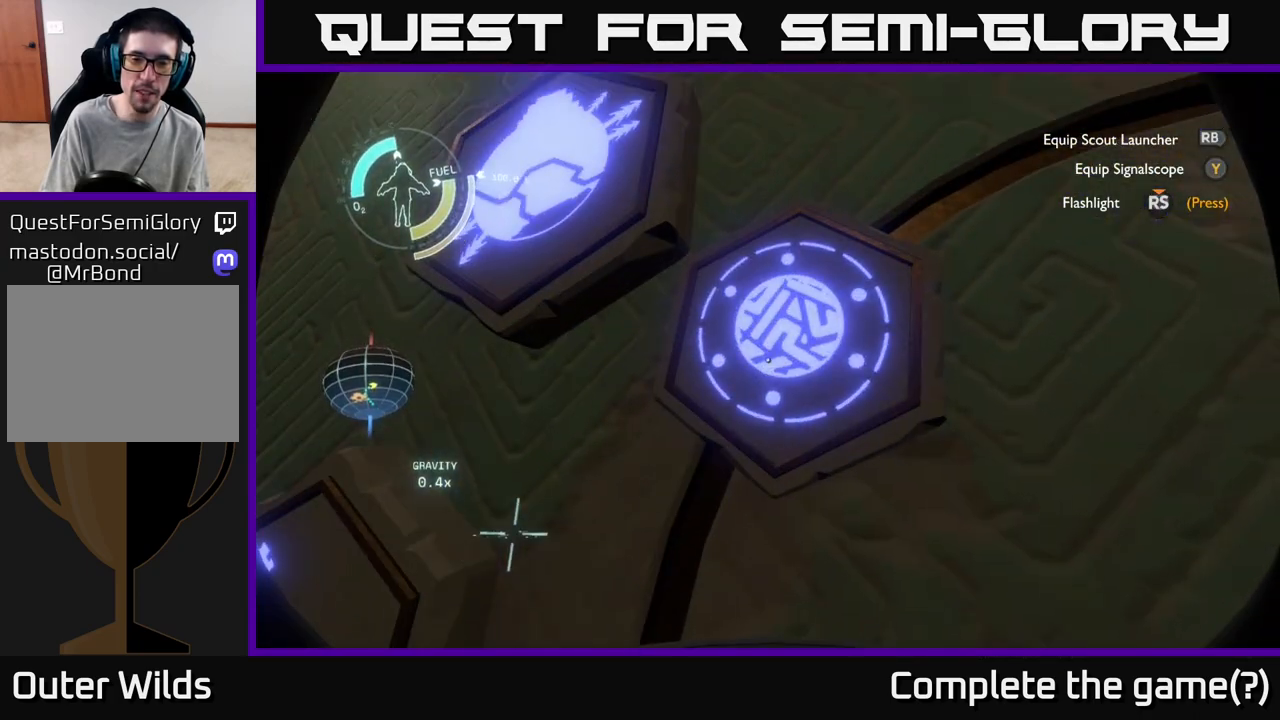
{"buttons": [], "left_stick": "down-right", "right_stick": "down-right", "events": [[33, "left_stick", "down-right"], [33, "right_stick", "right"], [150, "right_stick", "down-right"]]}
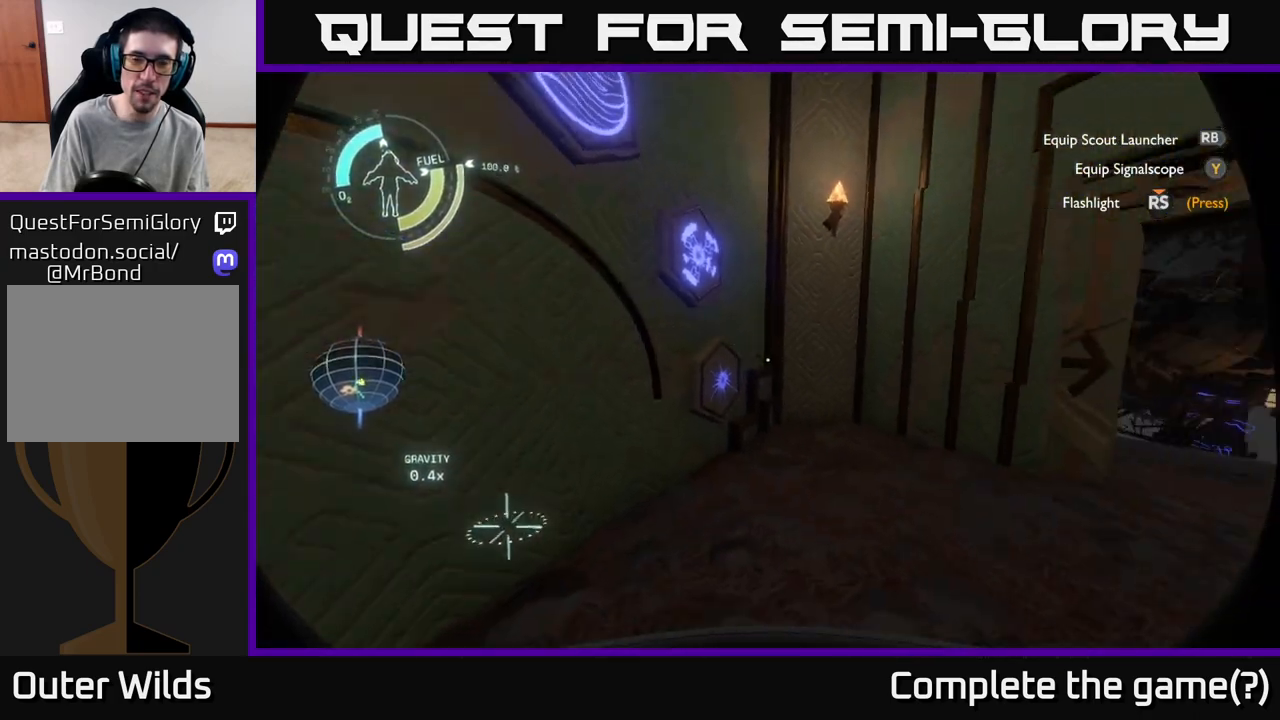
{"buttons": [], "left_stick": "center", "right_stick": "right", "events": [[17, "left_stick", "center"], [117, "right_stick", "center"], [283, "right_stick", "right"]]}
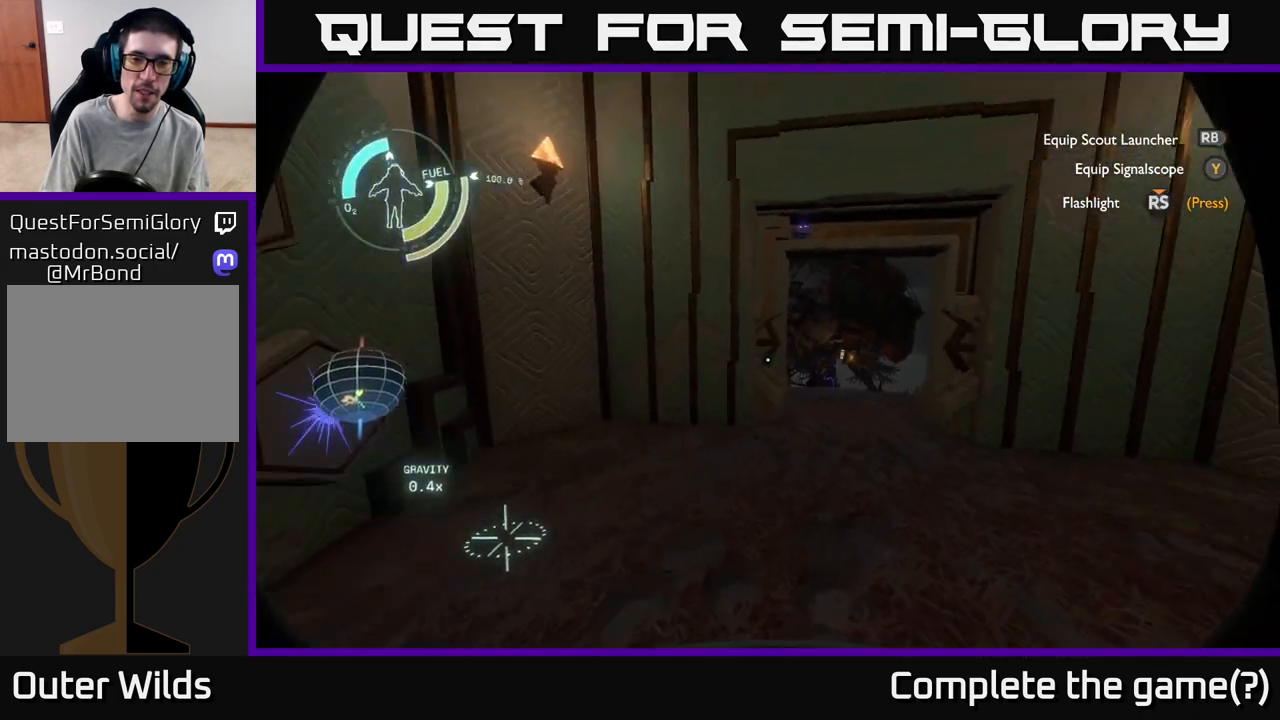
{"buttons": [], "left_stick": "up", "right_stick": "center", "events": [[117, "right_stick", "center"], [417, "left_stick", "up"]]}
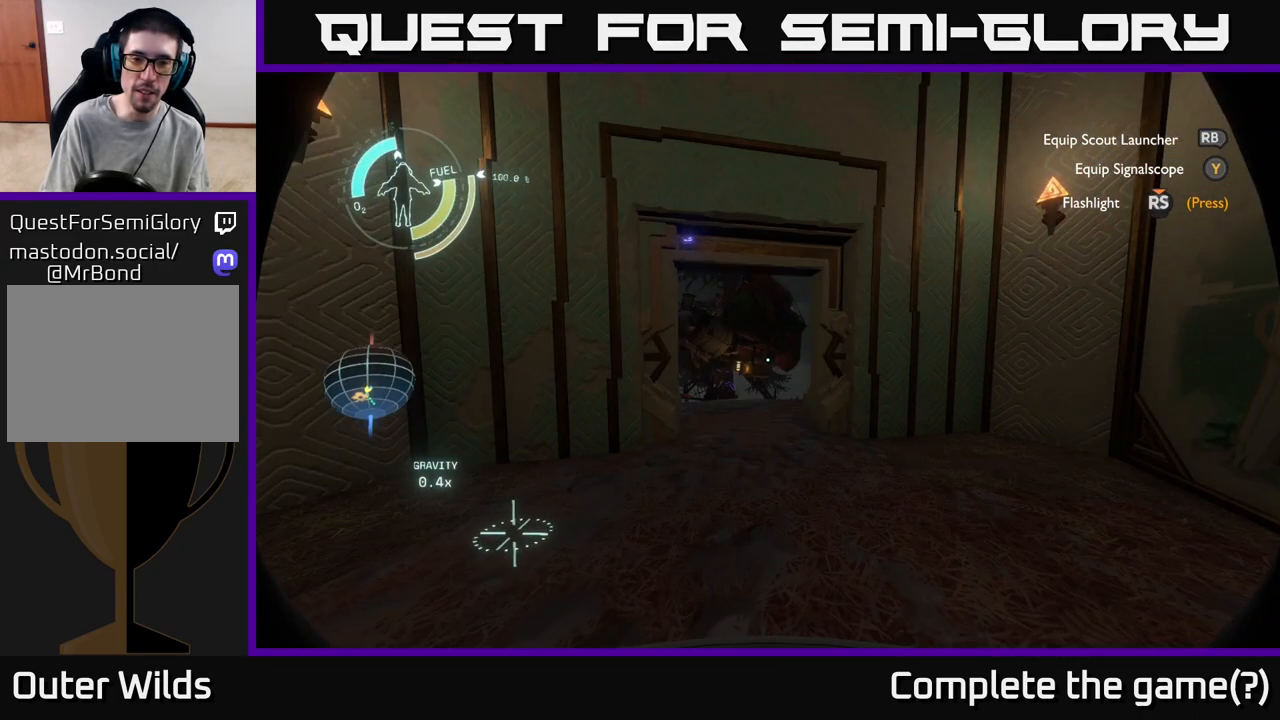
{"buttons": [], "left_stick": "up", "right_stick": "center", "events": []}
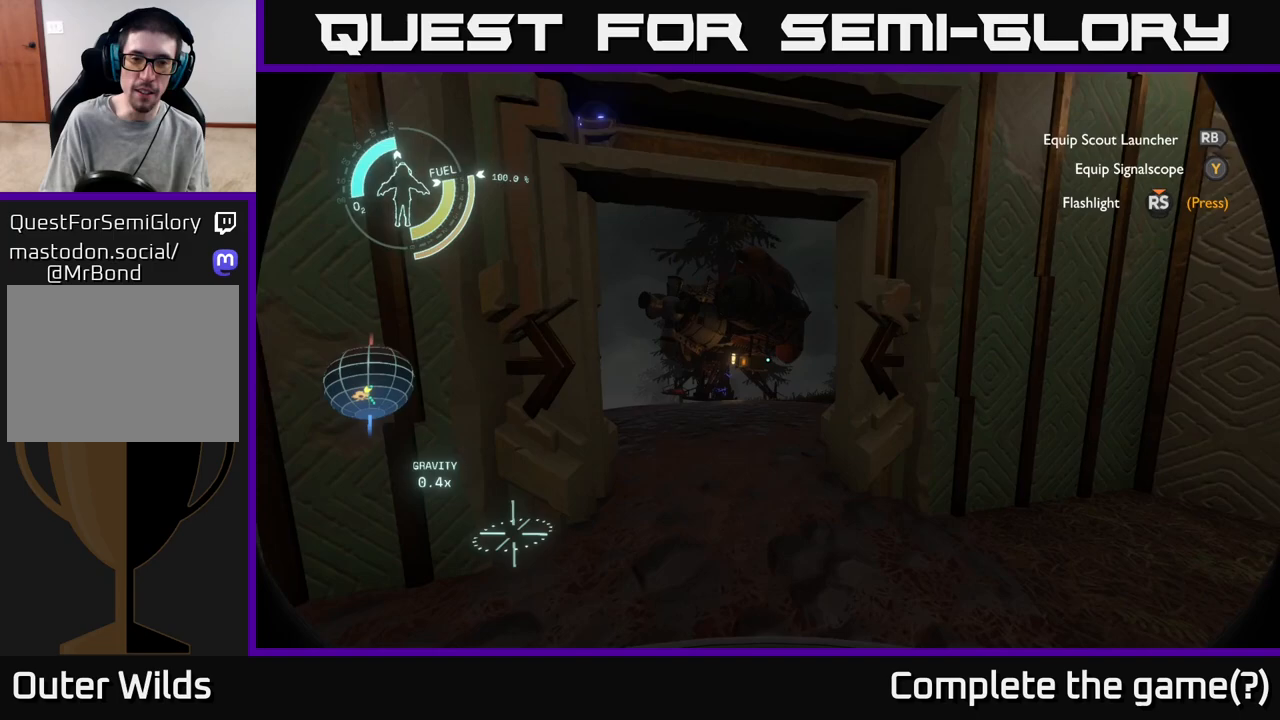
{"buttons": [], "left_stick": "up", "right_stick": "center", "events": []}
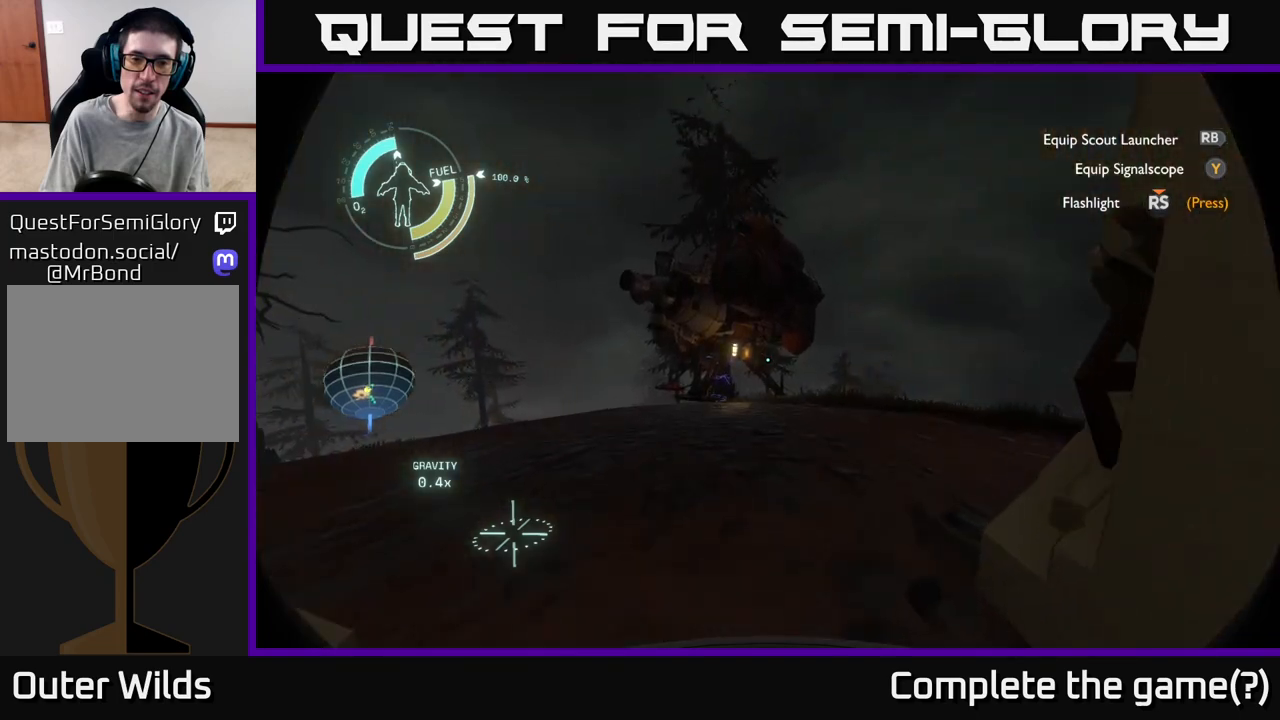
{"buttons": [], "left_stick": "center", "right_stick": "right", "events": [[183, "left_stick", "center"], [500, "right_stick", "right"]]}
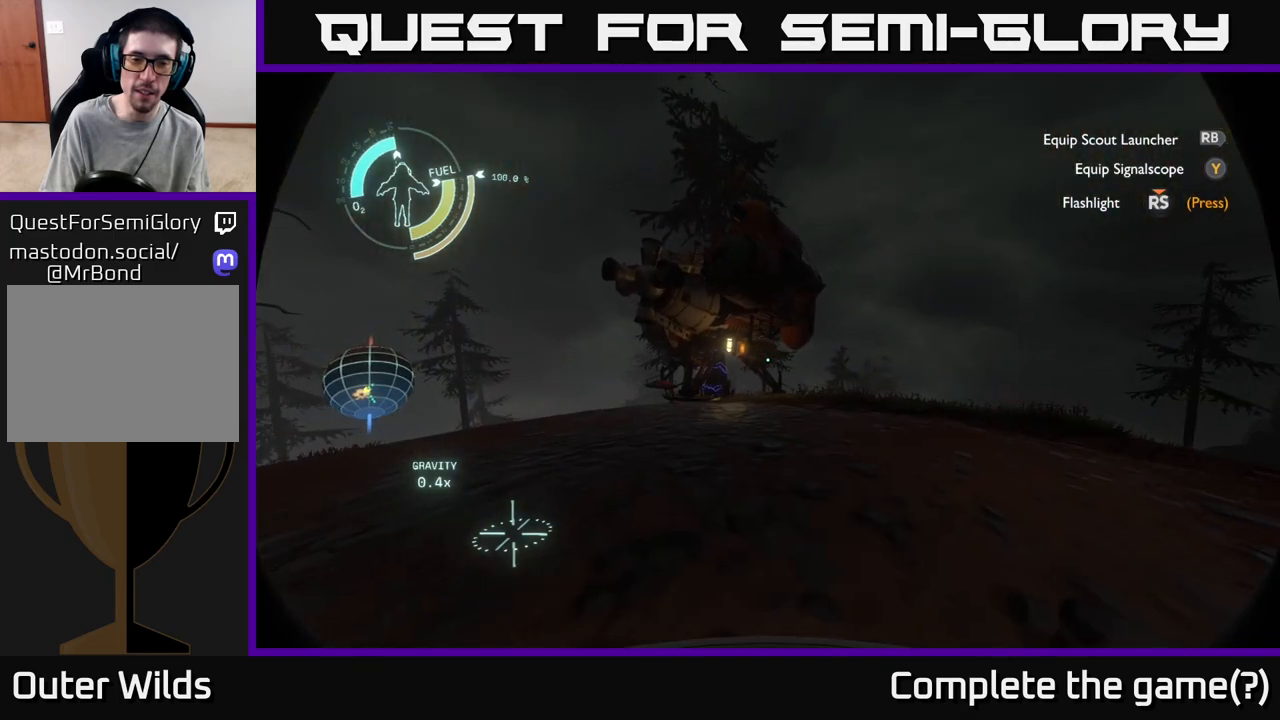
{"buttons": [], "left_stick": "center", "right_stick": "center", "events": [[200, "left_stick", "left"], [467, "left_stick", "center"], [467, "right_stick", "center"]]}
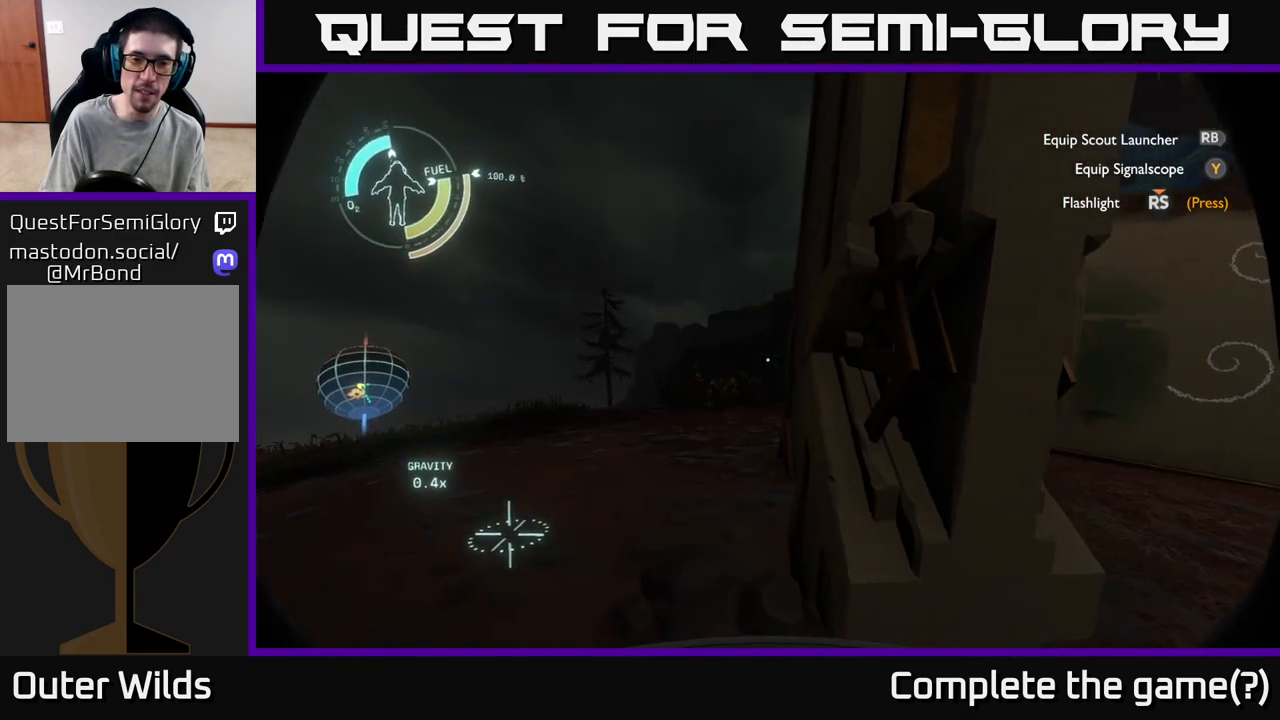
{"buttons": [], "left_stick": "center", "right_stick": "center", "events": []}
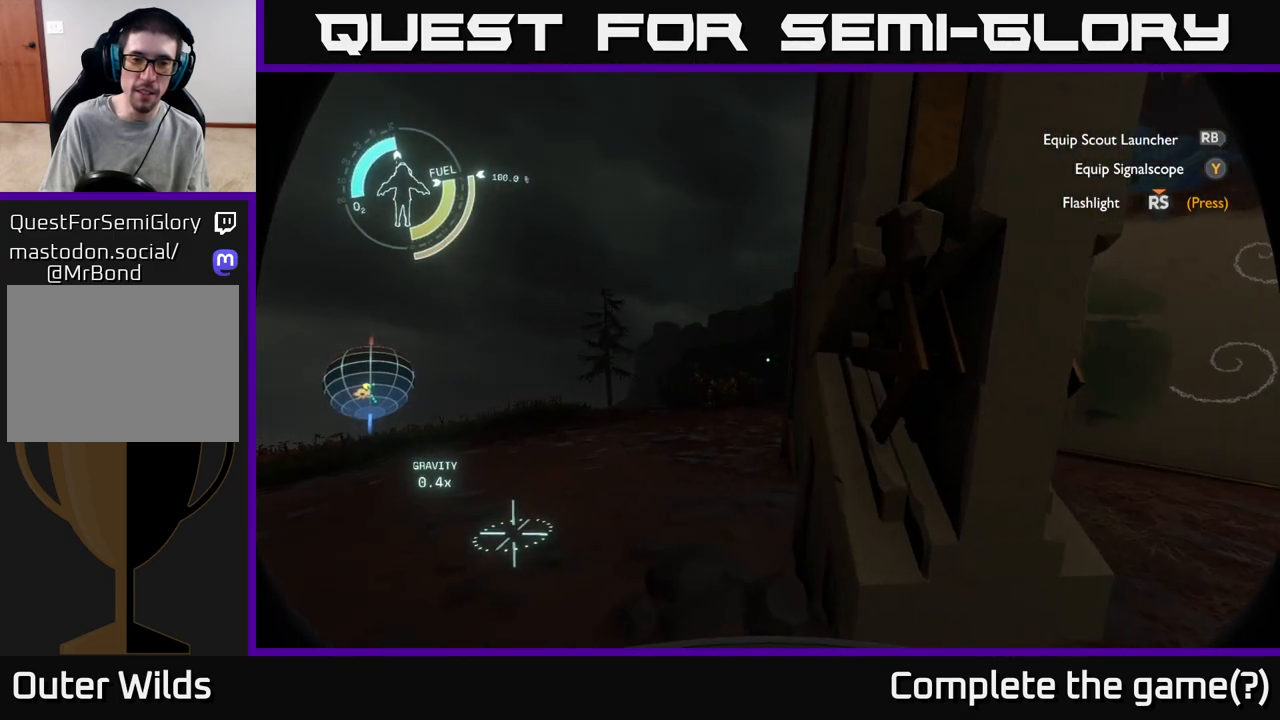
{"buttons": [], "left_stick": "up-left", "right_stick": "center", "events": [[17, "left_stick", "up-left"]]}
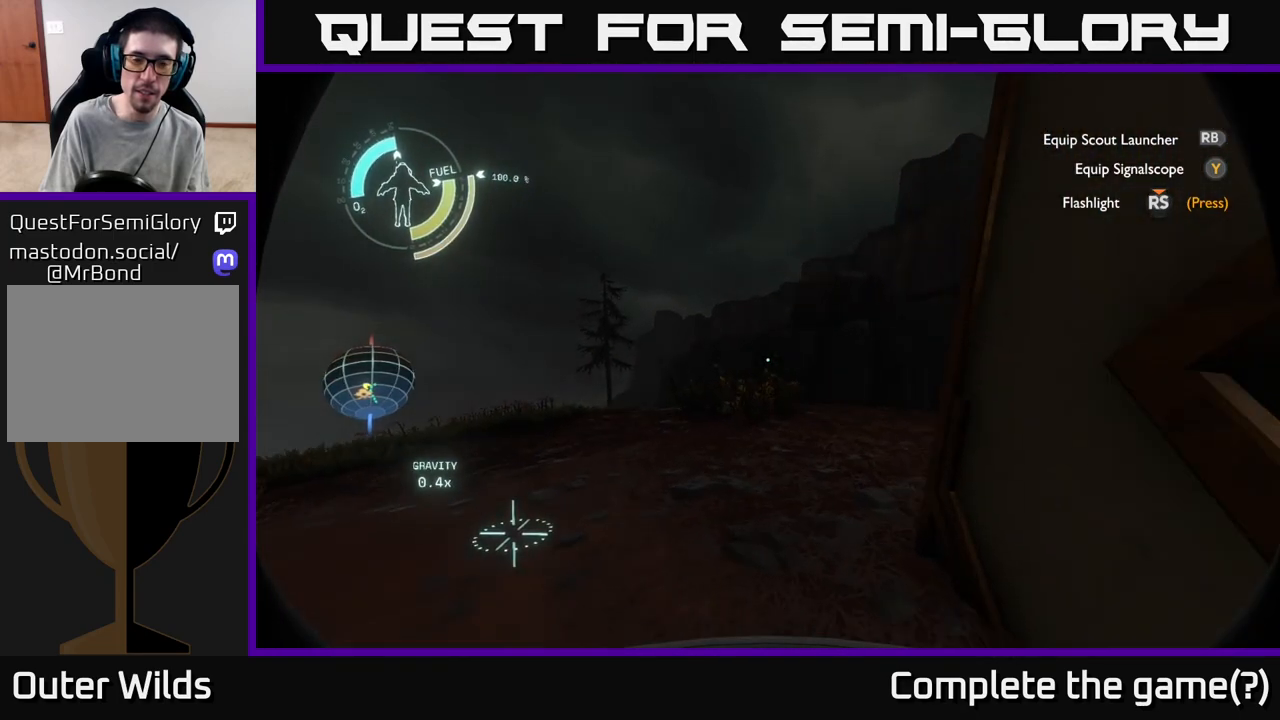
{"buttons": [], "left_stick": "down-left", "right_stick": "right", "events": [[300, "right_stick", "right"], [450, "left_stick", "down-left"]]}
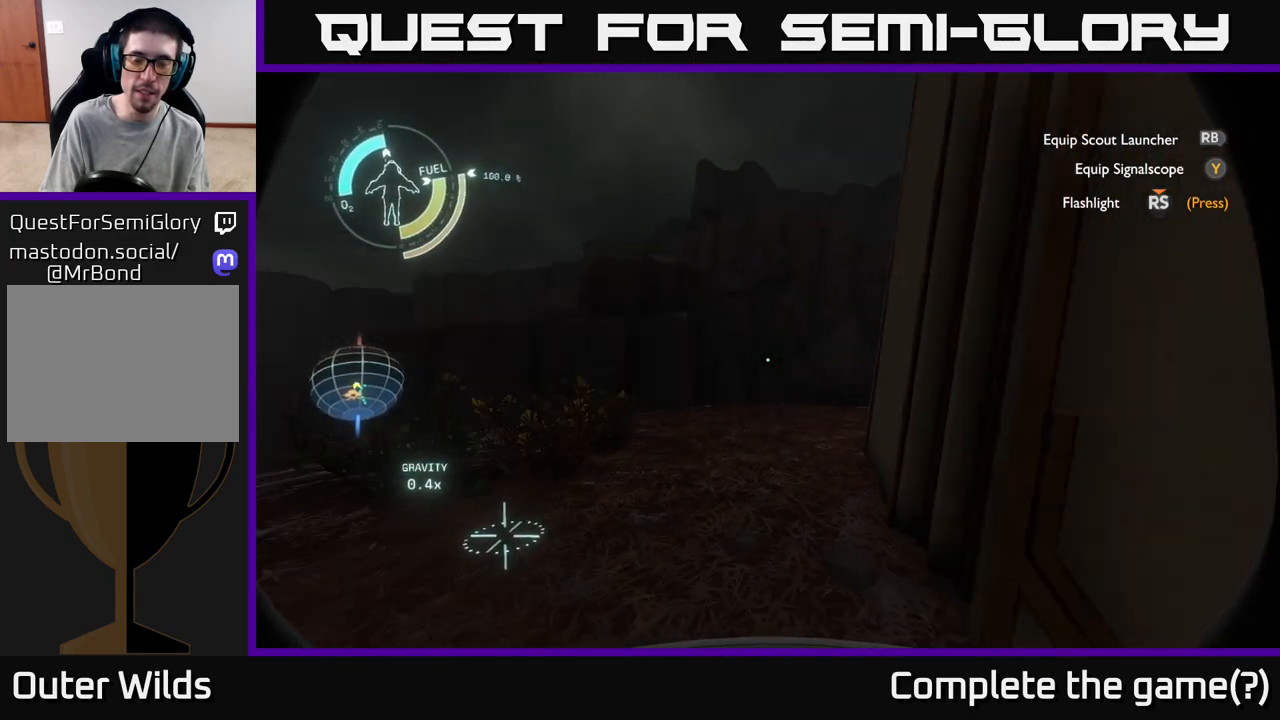
{"buttons": [], "left_stick": "center", "right_stick": "center", "events": [[117, "left_stick", "down"], [267, "left_stick", "center"], [383, "right_stick", "center"]]}
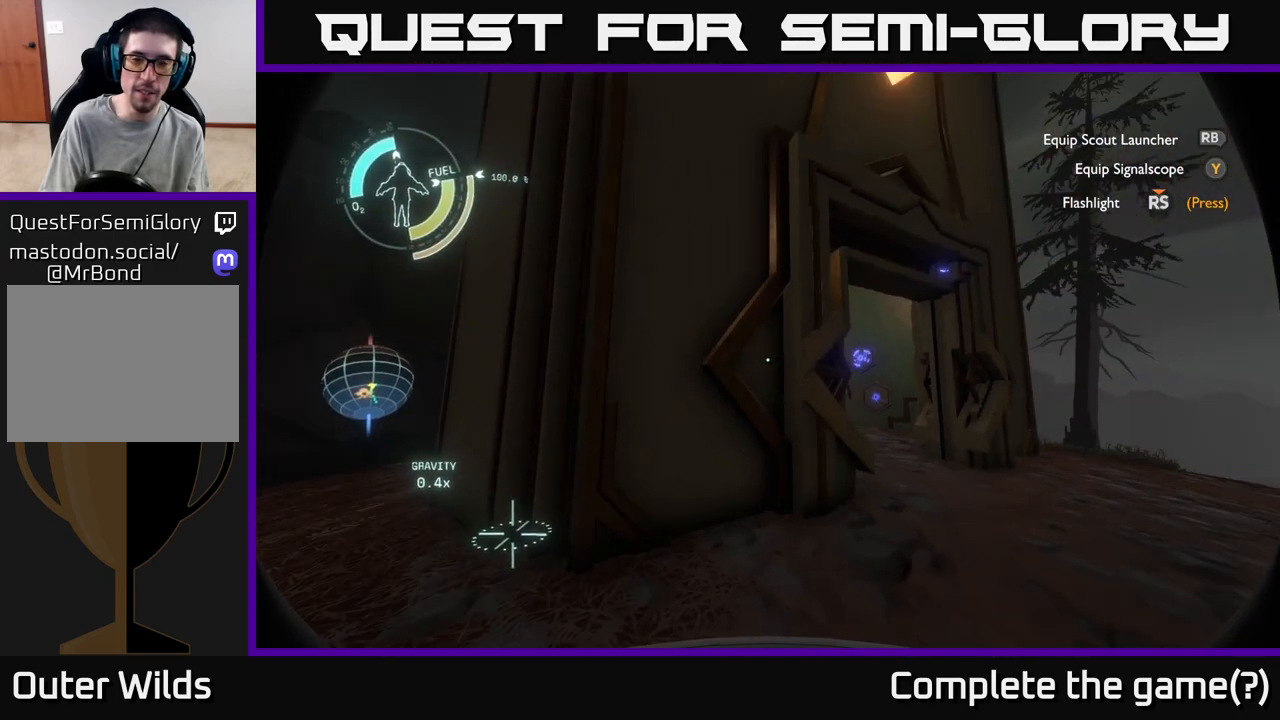
{"buttons": [], "left_stick": "center", "right_stick": "center", "events": []}
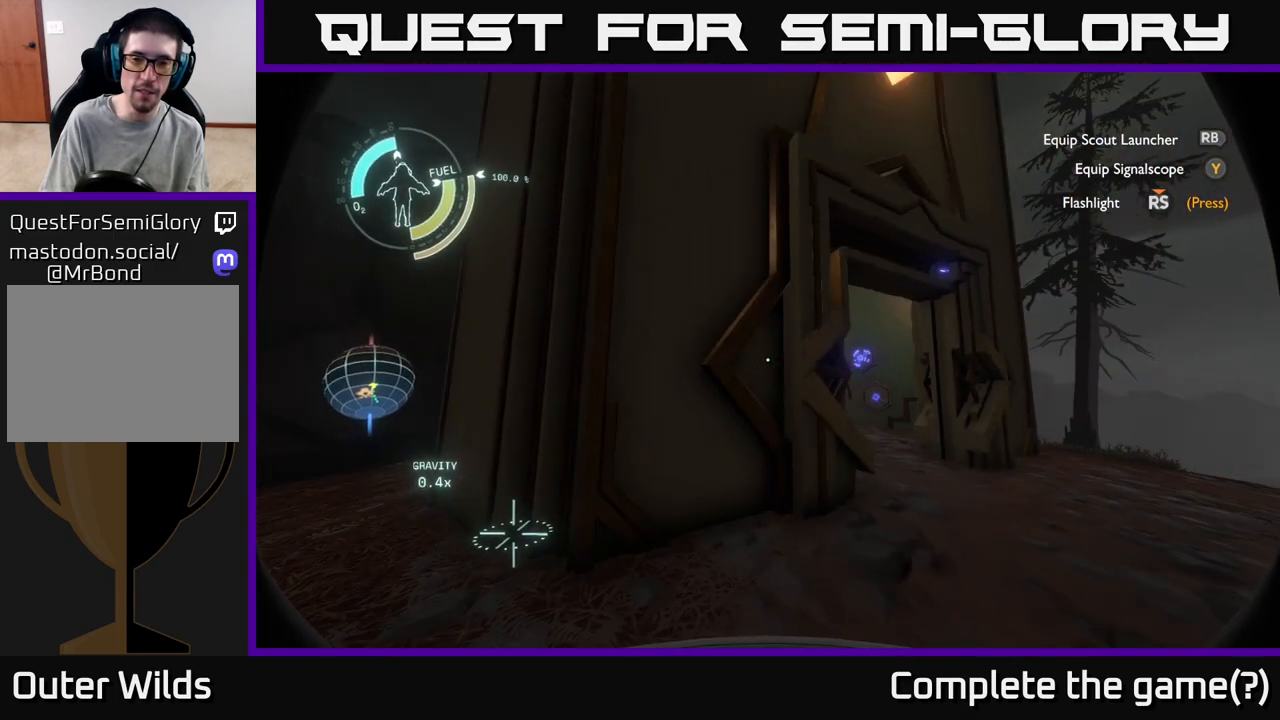
{"buttons": [], "left_stick": "up-right", "right_stick": "center", "events": [[83, "left_stick", "right"], [183, "left_stick", "up-right"]]}
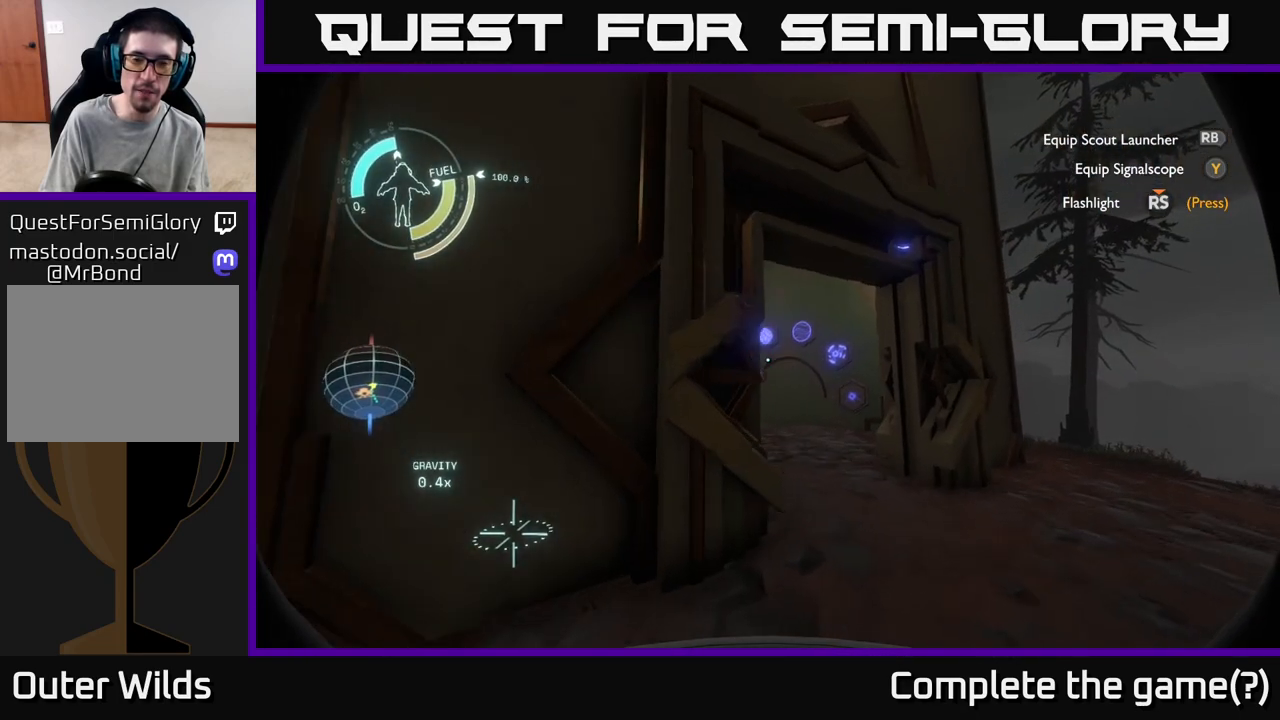
{"buttons": [], "left_stick": "up", "right_stick": "center", "events": [[333, "left_stick", "up"]]}
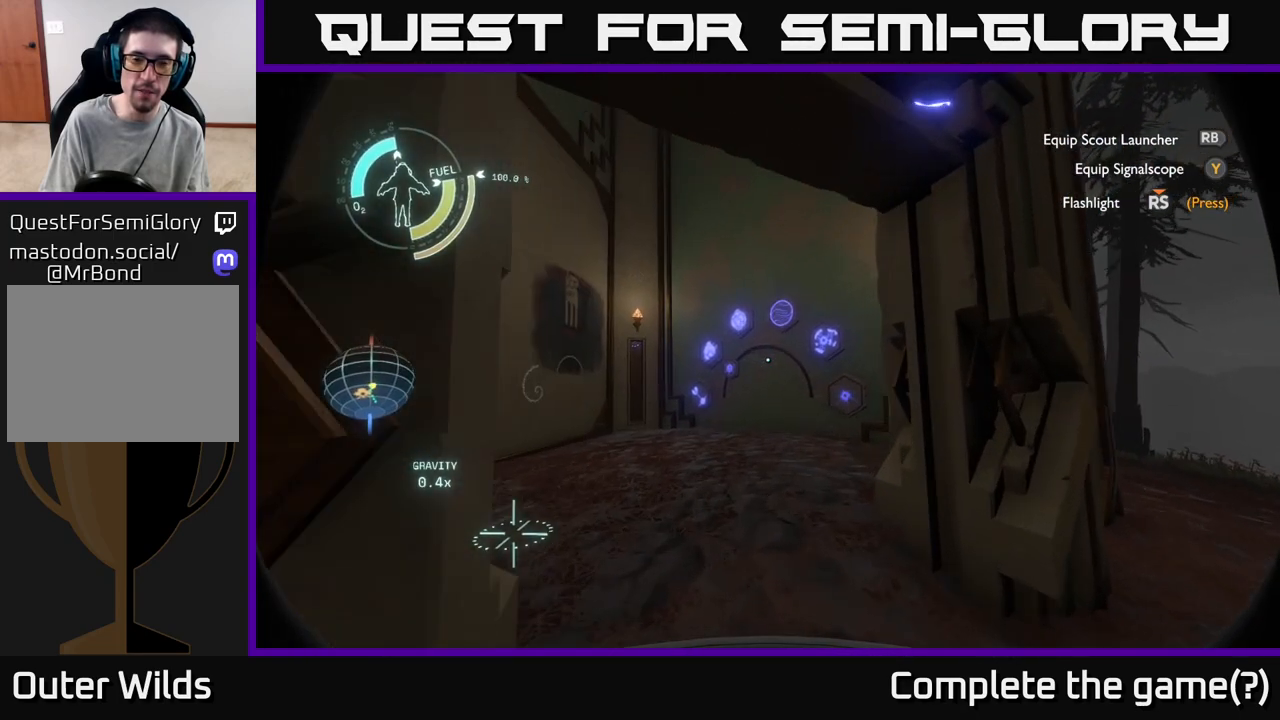
{"buttons": [], "left_stick": "center", "right_stick": "center", "events": [[150, "left_stick", "center"]]}
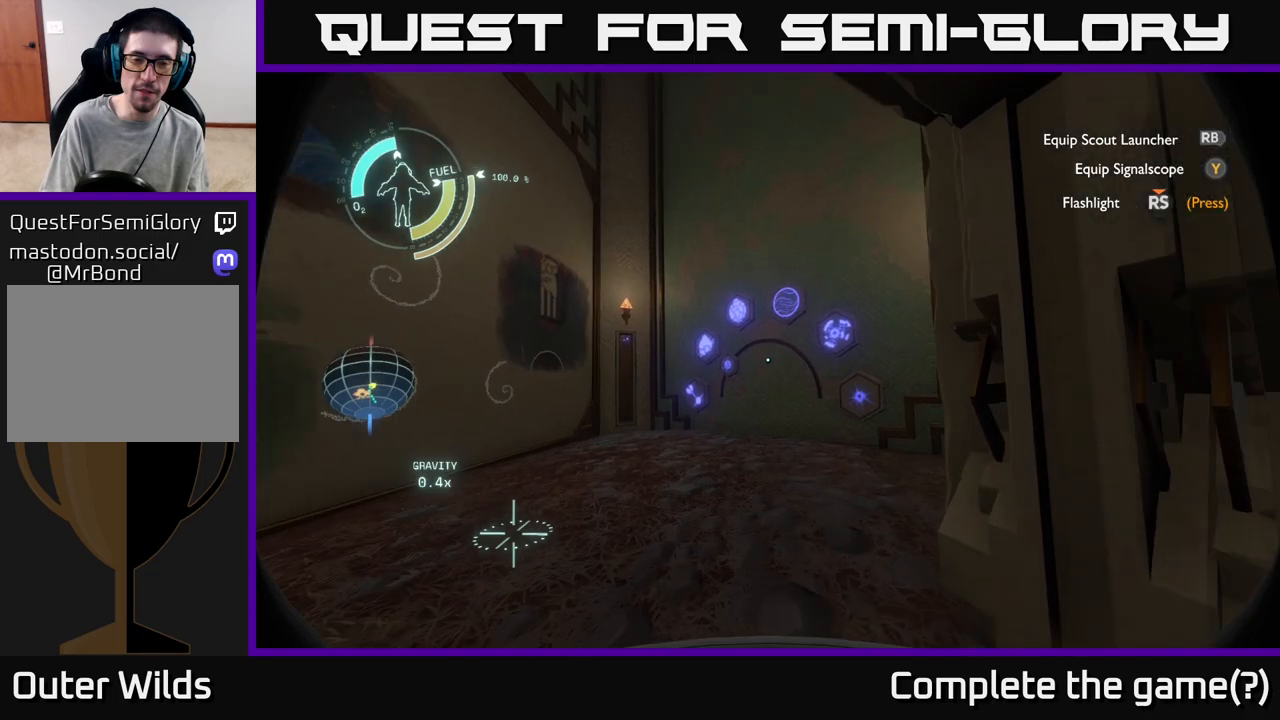
{"buttons": [], "left_stick": "center", "right_stick": "center", "events": [[117, "right_stick", "up"], [483, "right_stick", "center"]]}
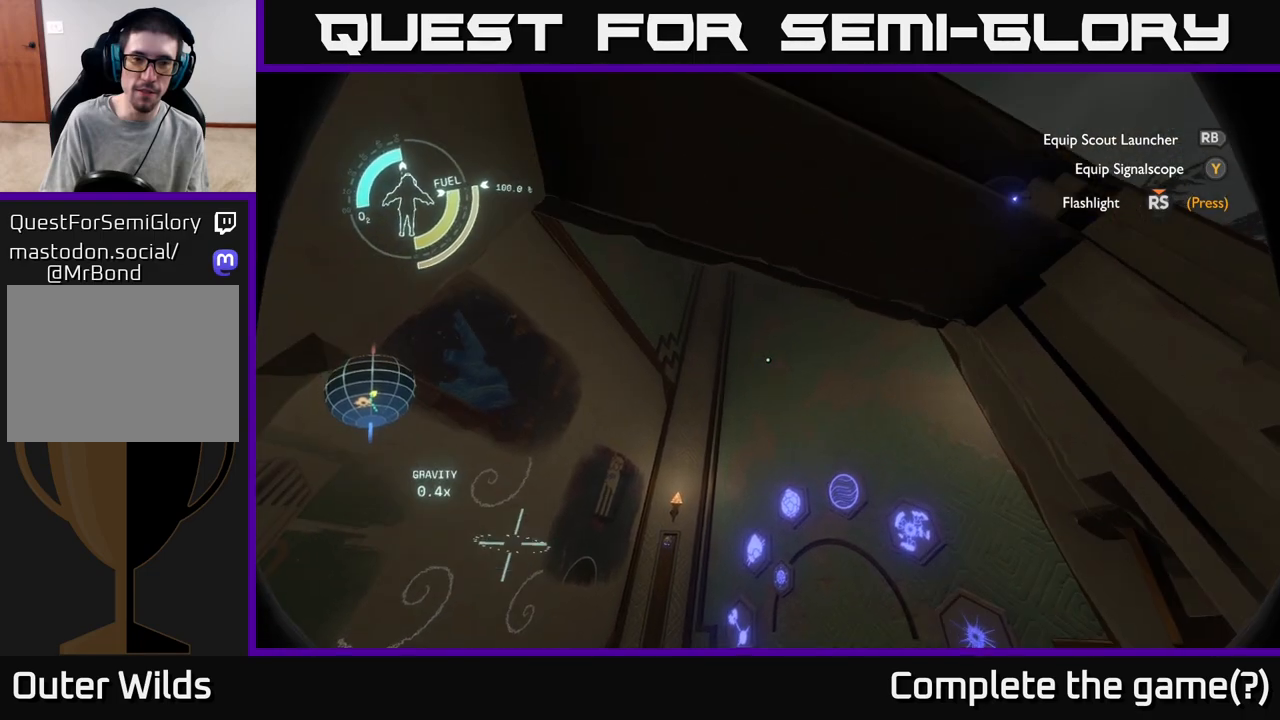
{"buttons": [], "left_stick": "center", "right_stick": "center", "events": []}
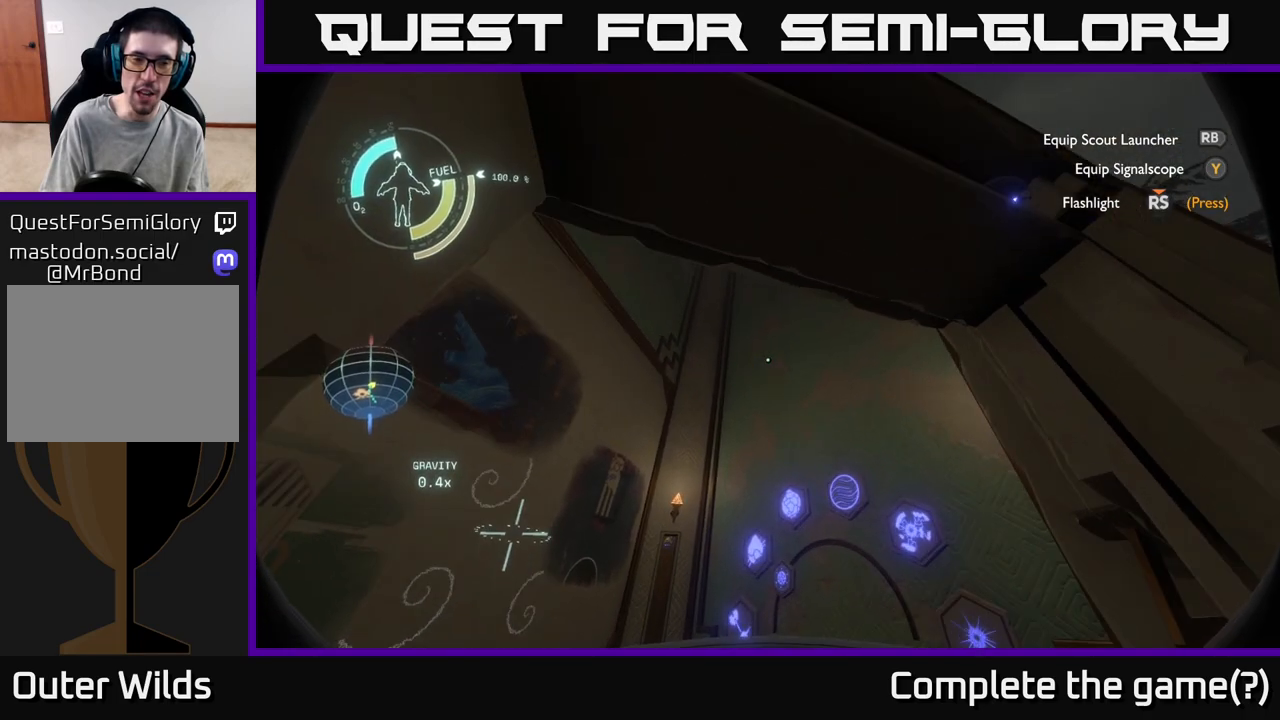
{"buttons": [], "left_stick": "down-right", "right_stick": "right", "events": [[183, "left_stick", "up"], [200, "right_stick", "right"], [317, "left_stick", "right"], [417, "left_stick", "down-right"]]}
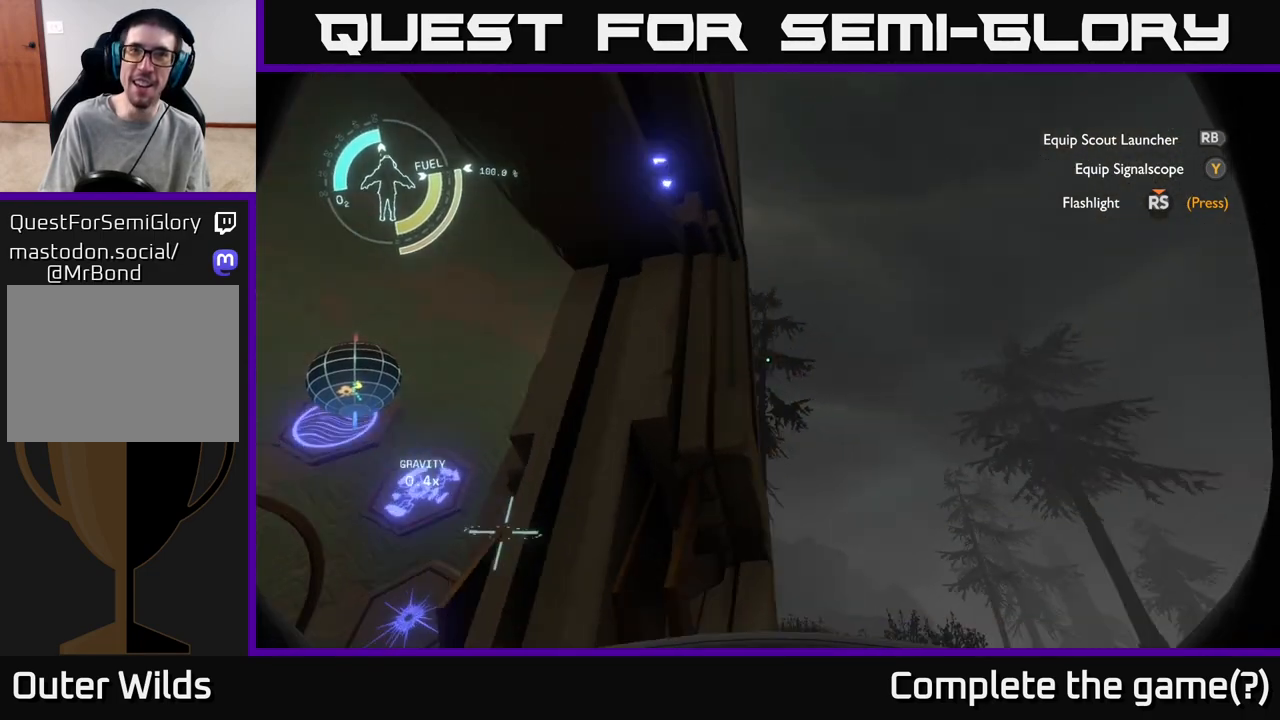
{"buttons": [], "left_stick": "right", "right_stick": "center", "events": [[50, "right_stick", "down-right"], [183, "left_stick", "up-right"], [250, "left_stick", "center"], [250, "right_stick", "center"], [483, "left_stick", "right"]]}
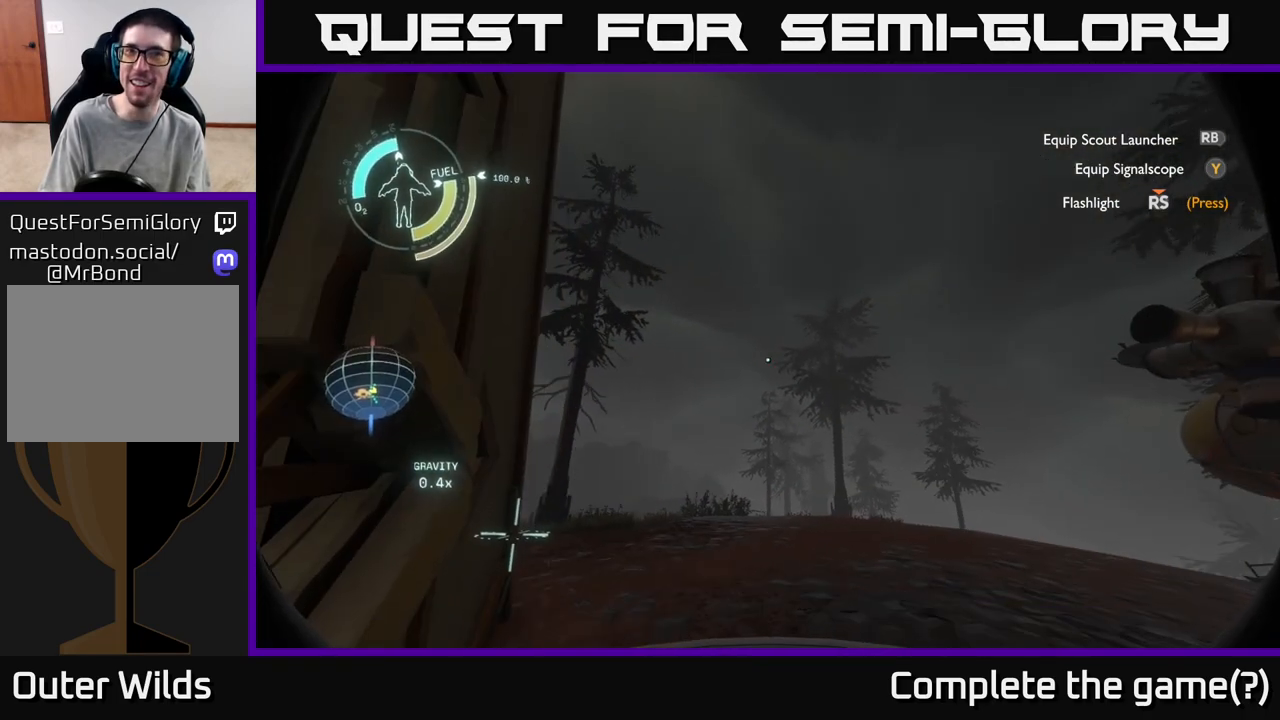
{"buttons": [], "left_stick": "up", "right_stick": "left", "events": [[67, "right_stick", "down-left"], [117, "right_stick", "left"], [167, "left_stick", "left"], [400, "left_stick", "up"]]}
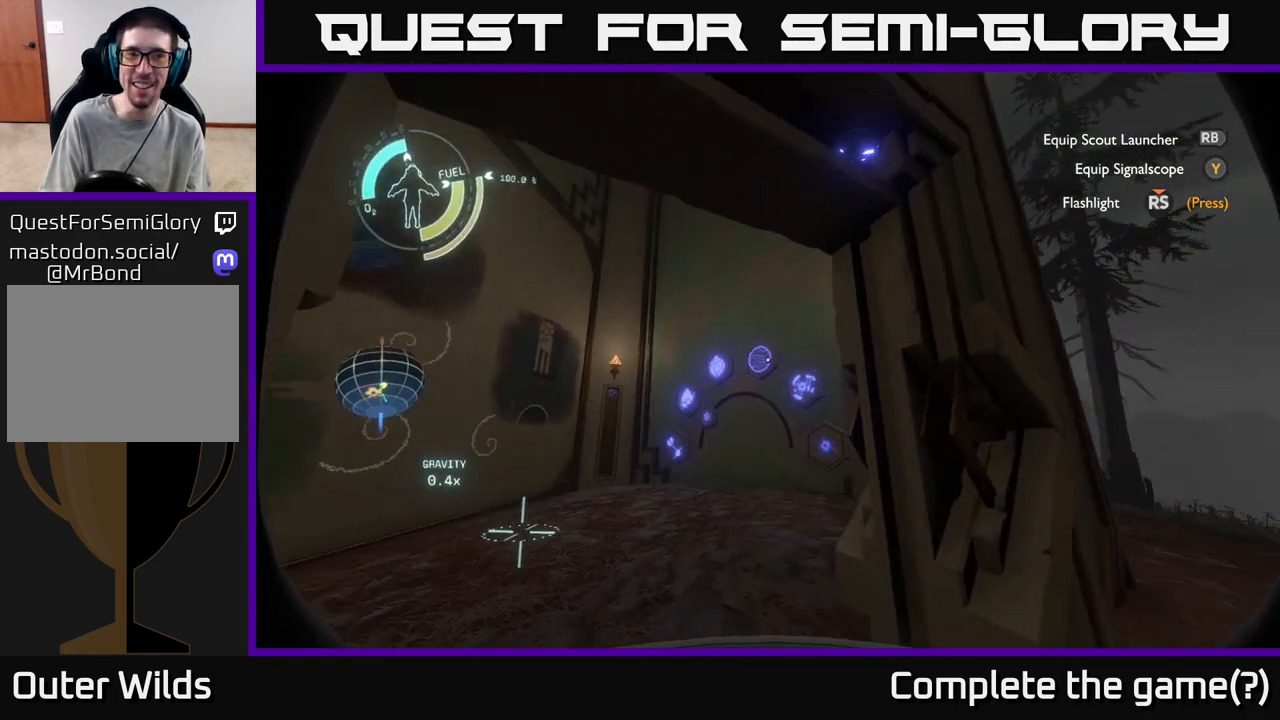
{"buttons": [], "left_stick": "up", "right_stick": "center", "events": [[83, "left_stick", "up-right"], [267, "right_stick", "center"], [300, "left_stick", "up"]]}
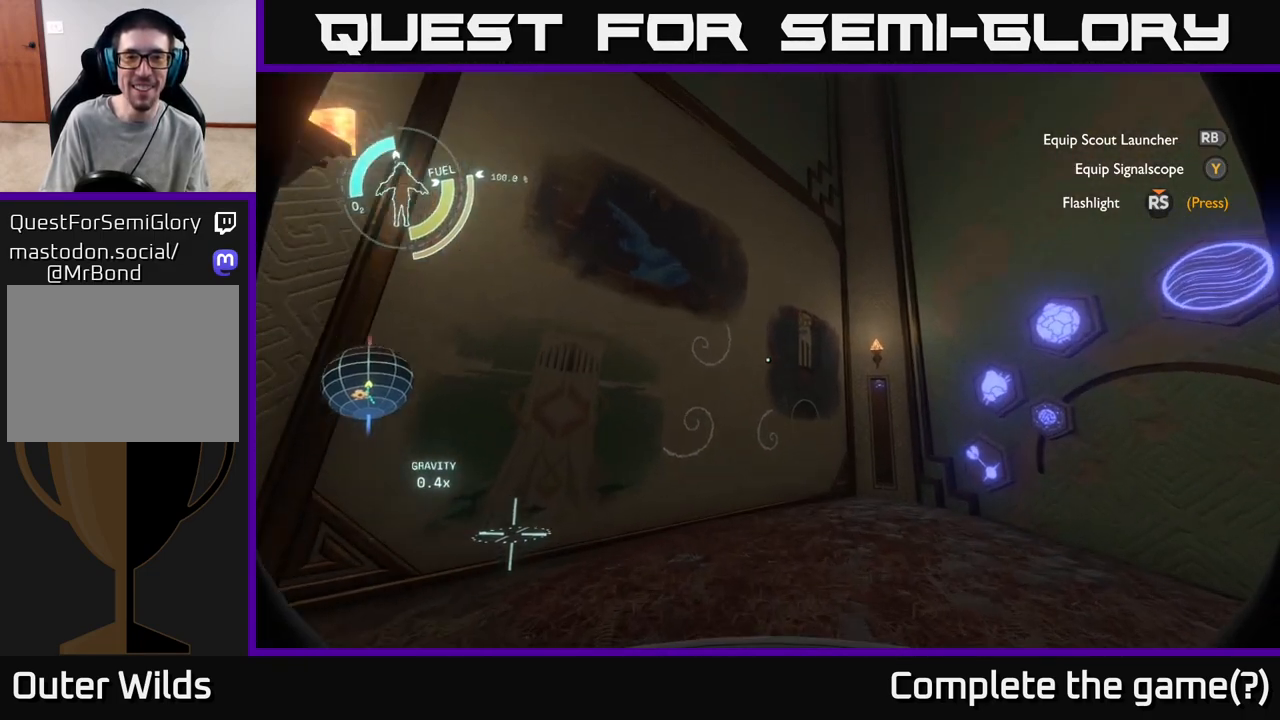
{"buttons": [], "left_stick": "center", "right_stick": "center", "events": [[33, "right_stick", "up-left"], [50, "left_stick", "up-right"], [350, "left_stick", "up"], [417, "right_stick", "center"], [483, "left_stick", "center"]]}
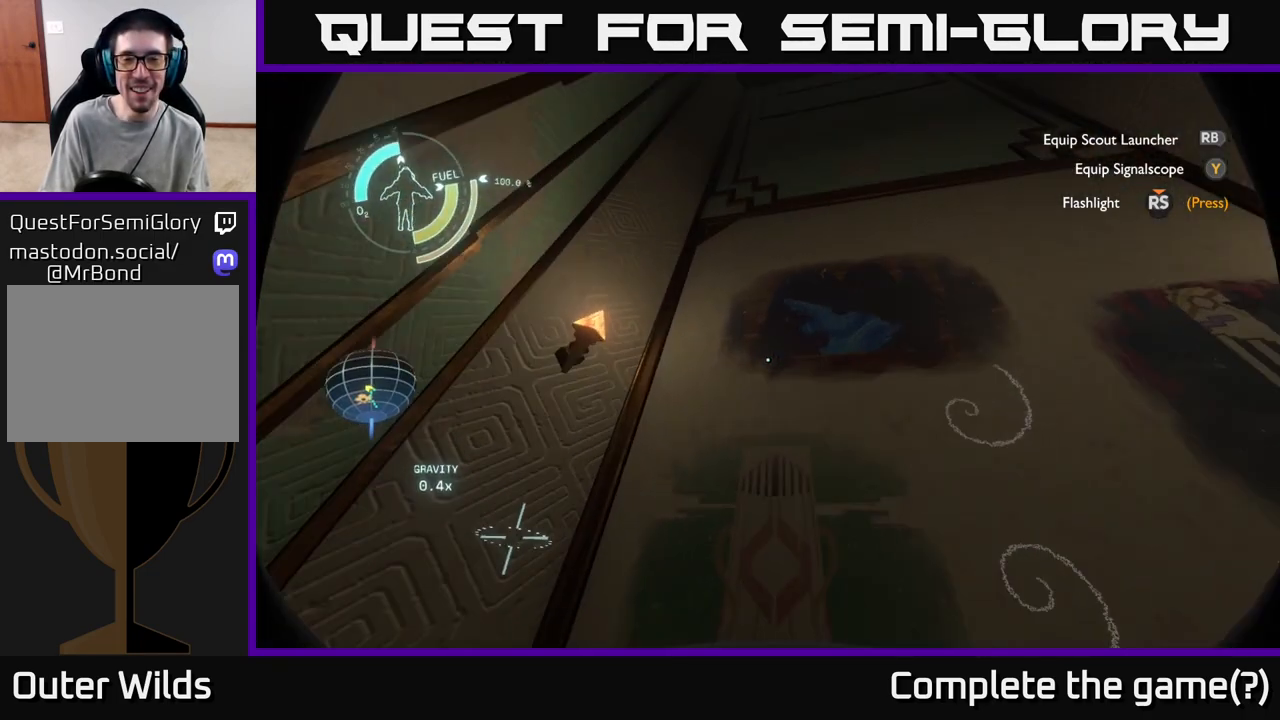
{"buttons": [], "left_stick": "right", "right_stick": "center", "events": [[67, "right_stick", "up-right"], [283, "right_stick", "center"], [300, "left_stick", "right"]]}
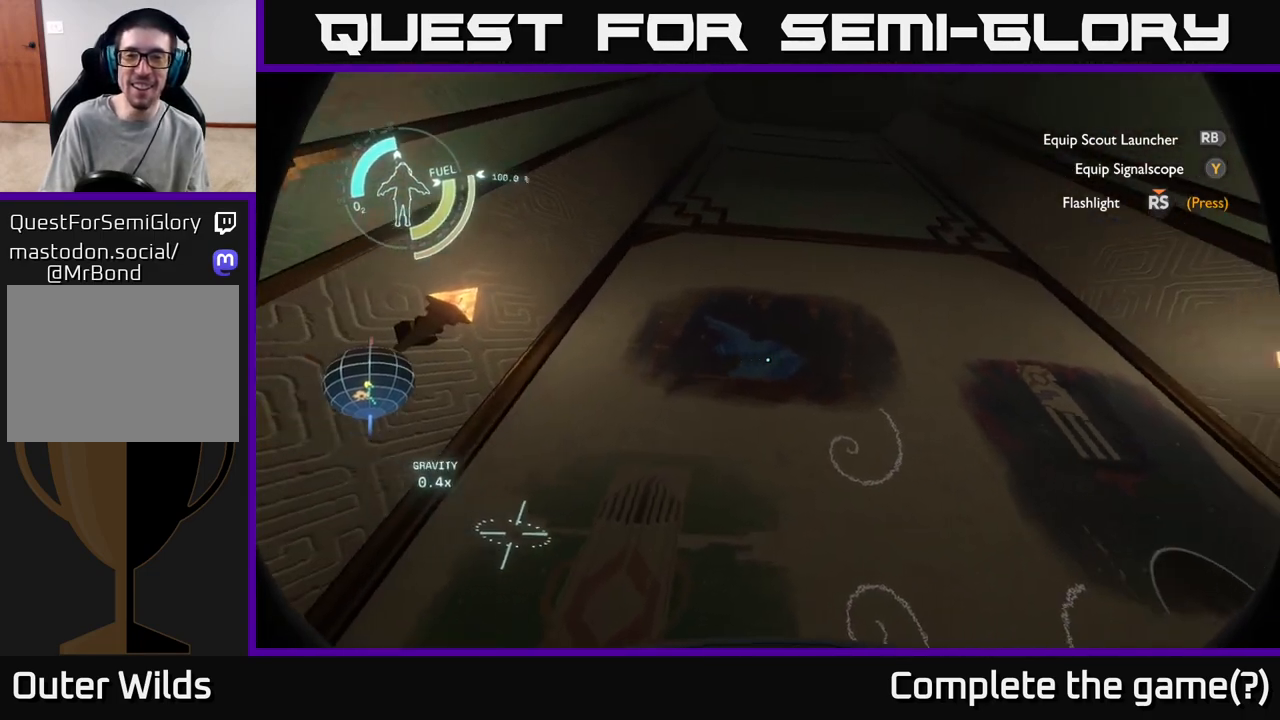
{"buttons": [], "left_stick": "center", "right_stick": "center", "events": [[33, "left_stick", "center"]]}
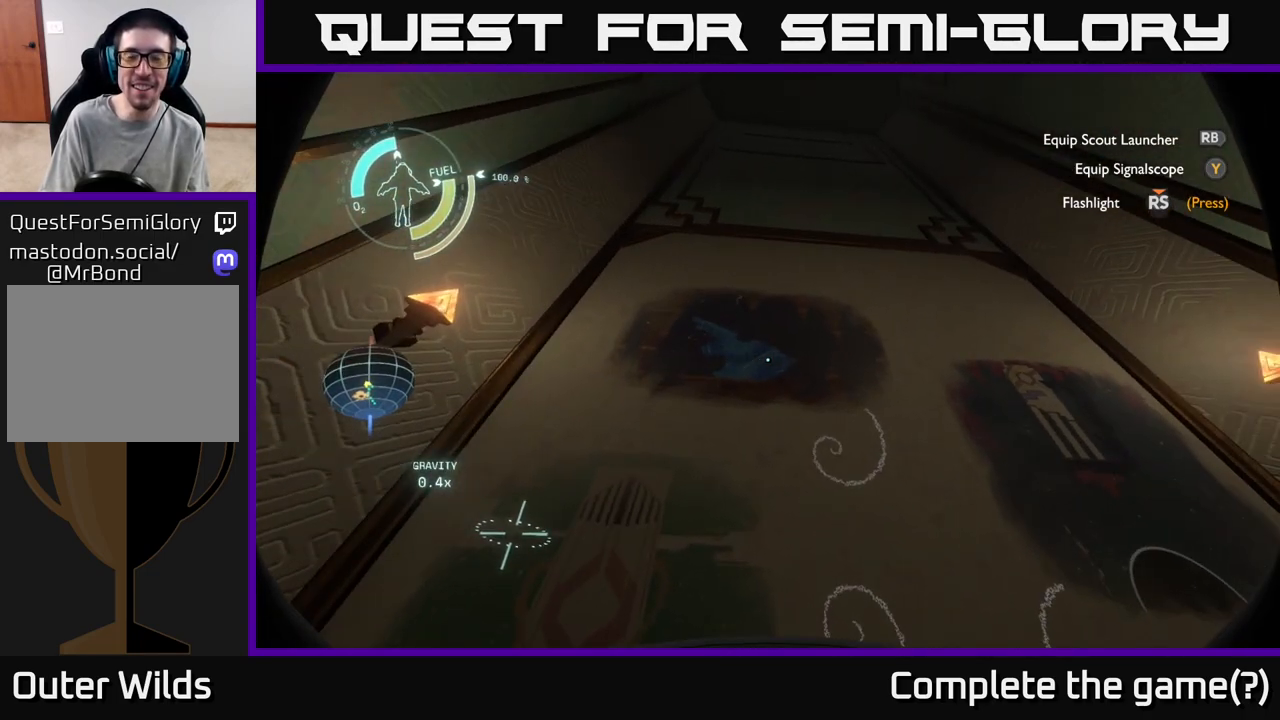
{"buttons": [], "left_stick": "center", "right_stick": "center", "events": [[283, "right_stick", "up-left"], [450, "right_stick", "center"]]}